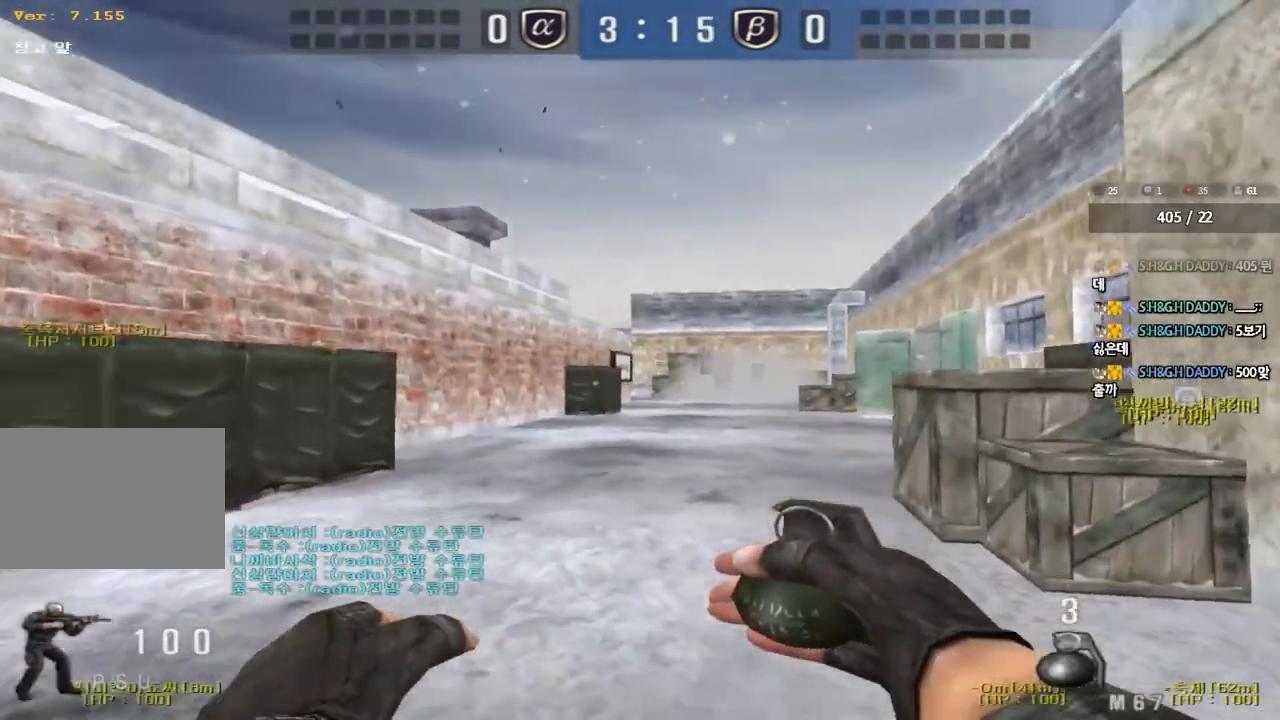
Gameplay with keyboard; each line is a JSON object with the keys held at the frame after it. "events" lists presses ("down") and releases ("up") of "a", "ctrl", "d", "e", "f", "q", "r", "s", "shift", "space", "tab" and "w" between this image and that frame as [ms after this image, input, new state], when the widget could be followed in between. No other keys are recorded. Mouse input is not recorded.
{"keys": ["a", "w"], "events": [[283, "a", "down"], [283, "d", "up"]]}
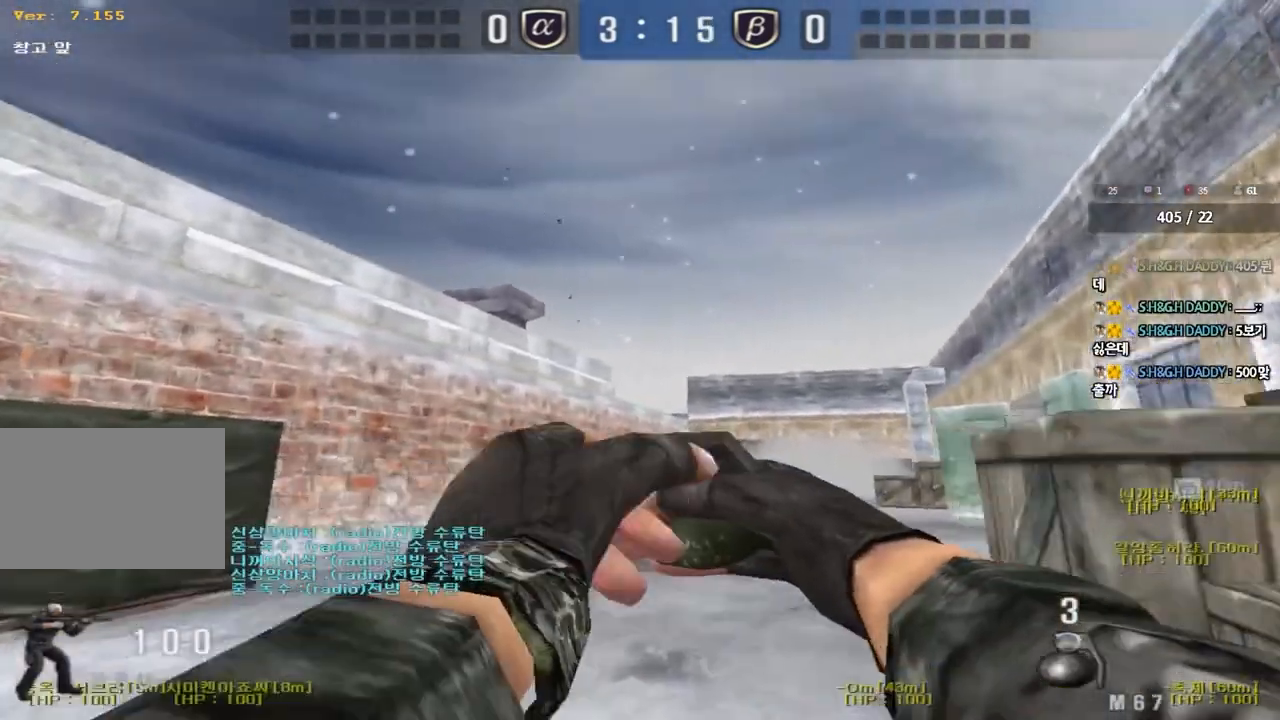
{"keys": ["space"], "events": [[150, "a", "up"], [483, "space", "down"], [500, "w", "up"]]}
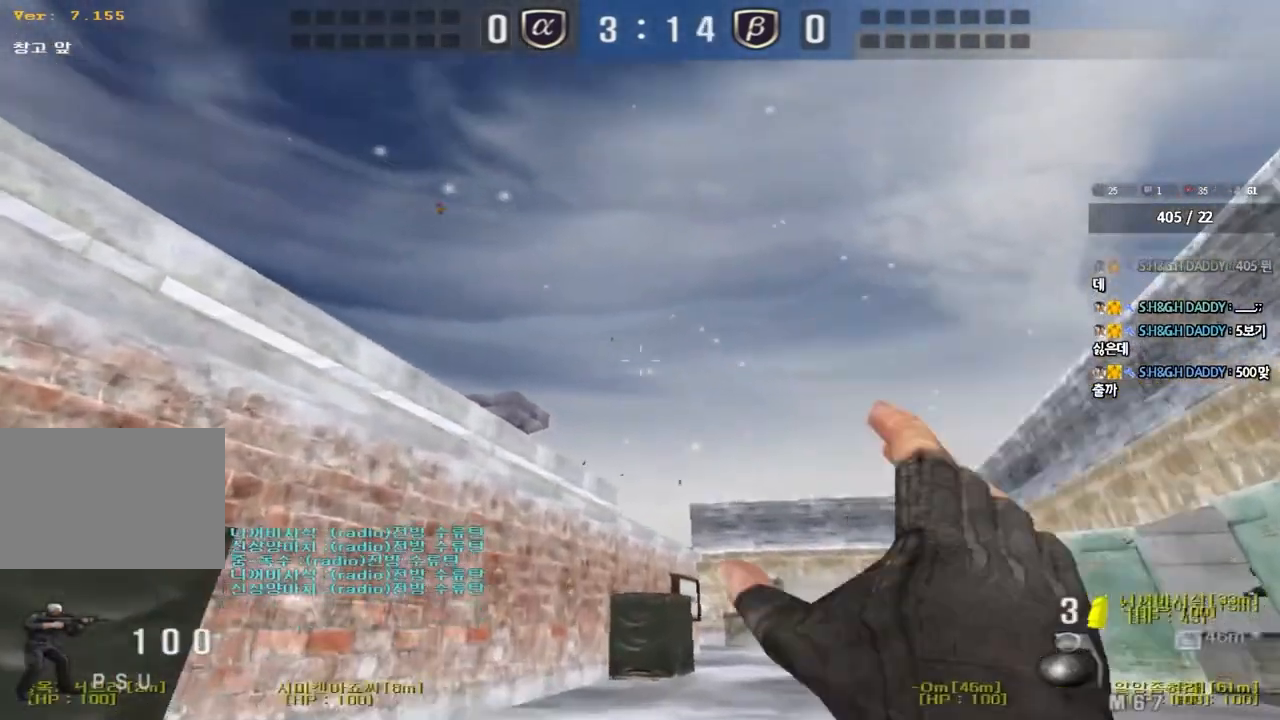
{"keys": [], "events": [[100, "space", "up"], [117, "s", "down"], [167, "a", "down"], [417, "s", "up"], [433, "a", "up"]]}
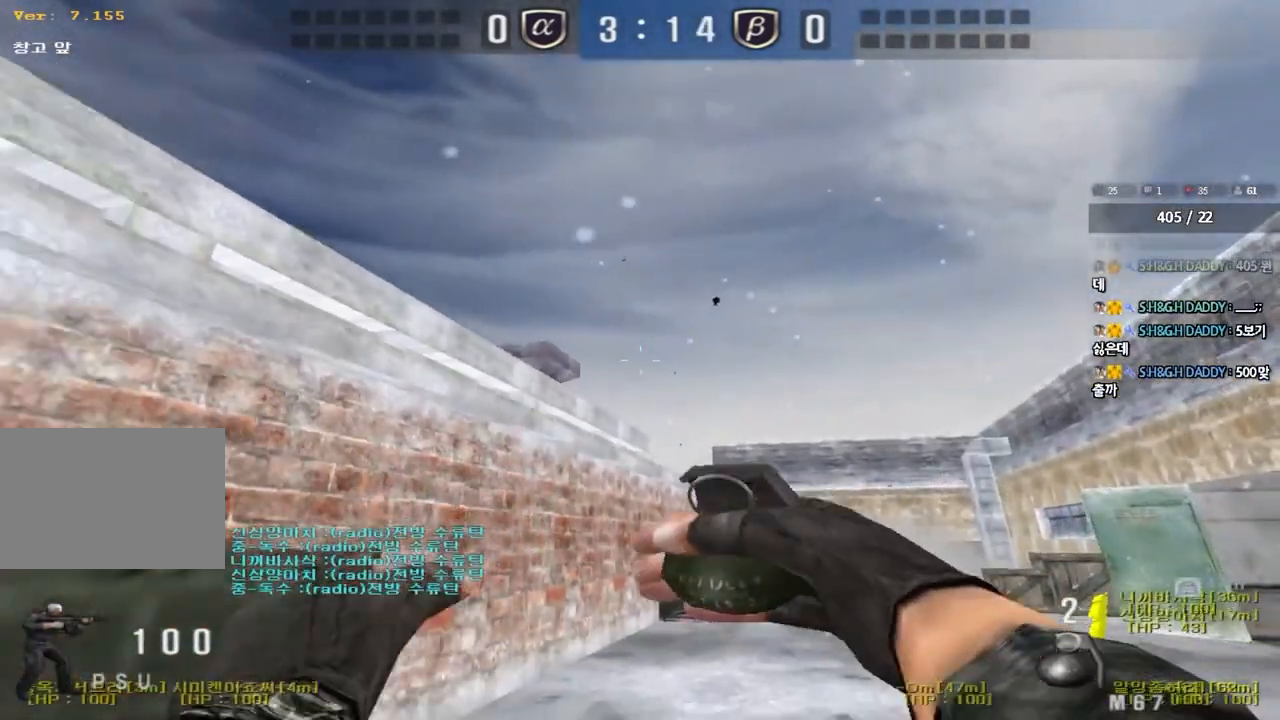
{"keys": ["a", "s"], "events": [[17, "d", "down"], [17, "w", "down"], [350, "space", "down"], [383, "d", "up"], [383, "w", "up"], [450, "a", "down"], [467, "s", "down"], [467, "space", "up"]]}
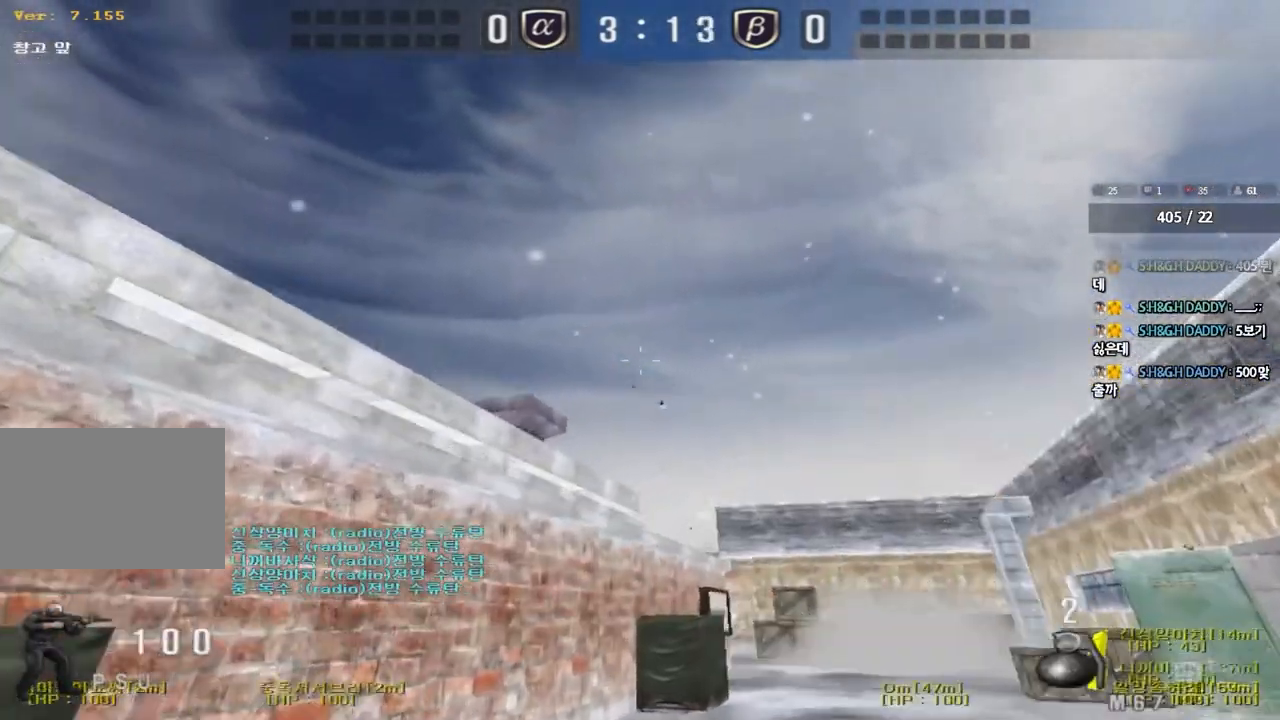
{"keys": ["d", "w"], "events": [[217, "s", "up"], [317, "a", "up"], [350, "w", "down"], [367, "d", "down"]]}
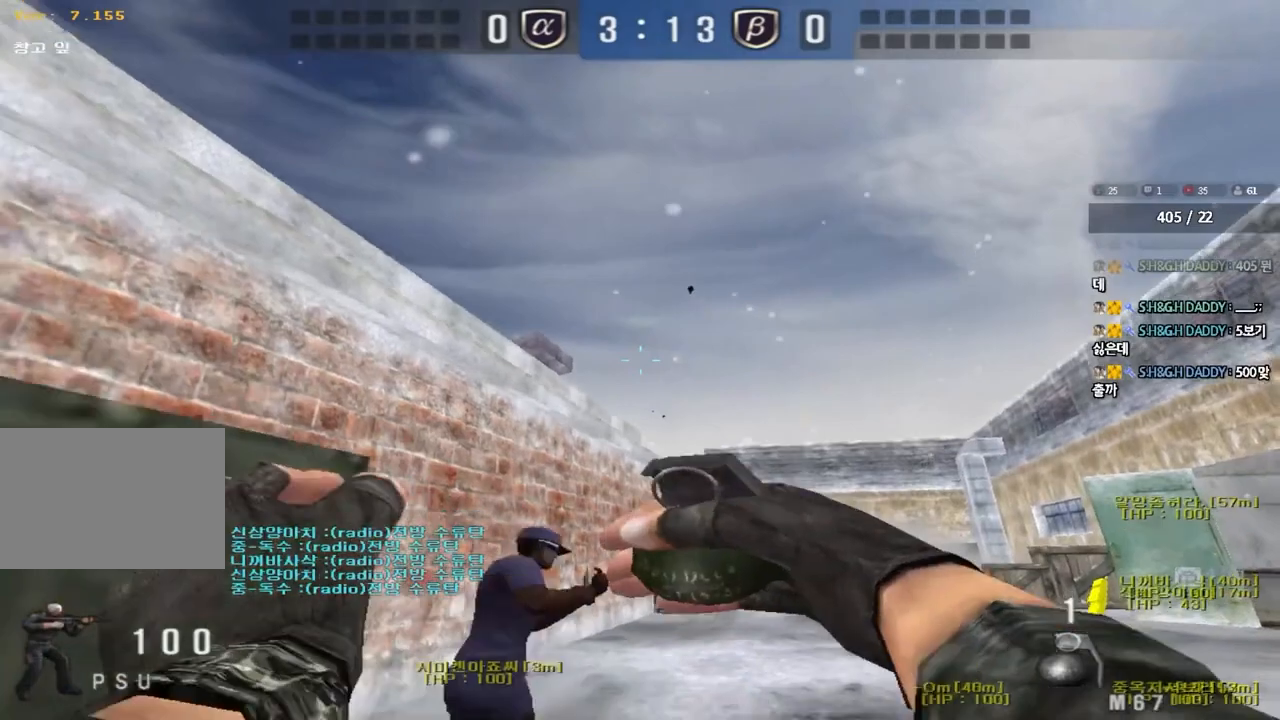
{"keys": ["a", "w"], "events": [[200, "space", "down"], [300, "d", "up"], [317, "a", "down"], [350, "space", "up"]]}
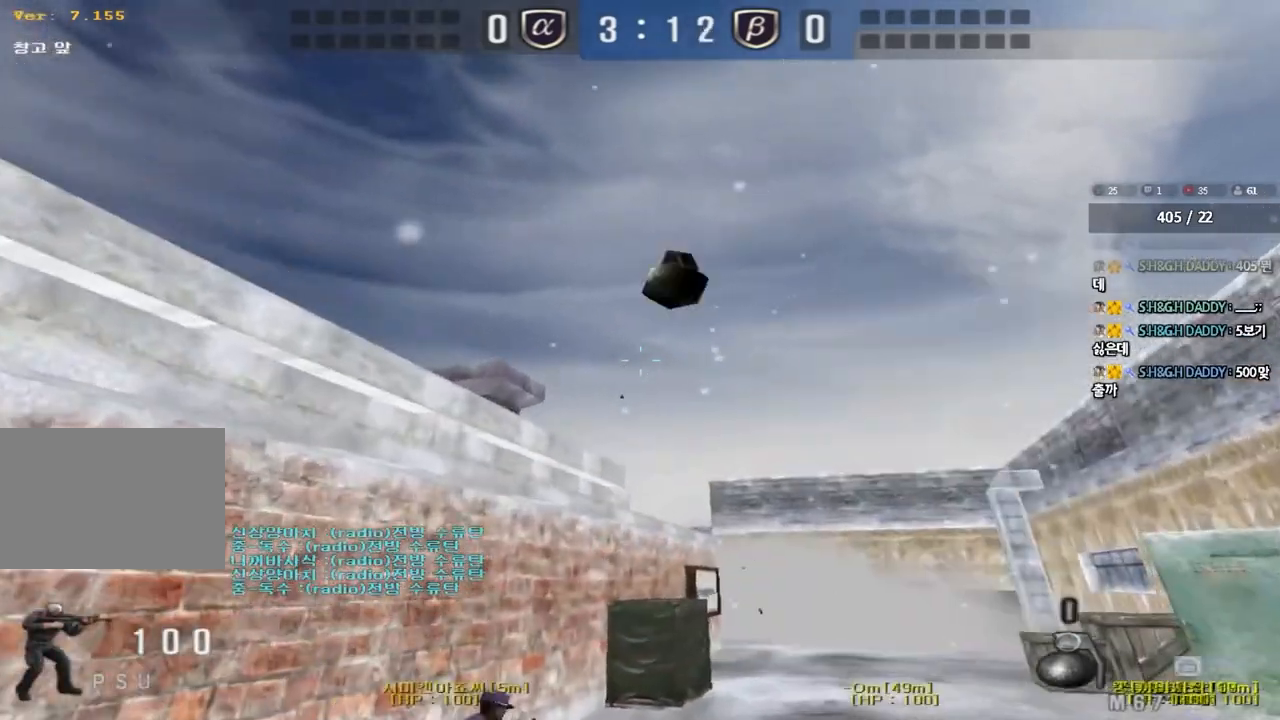
{"keys": ["a", "w"], "events": []}
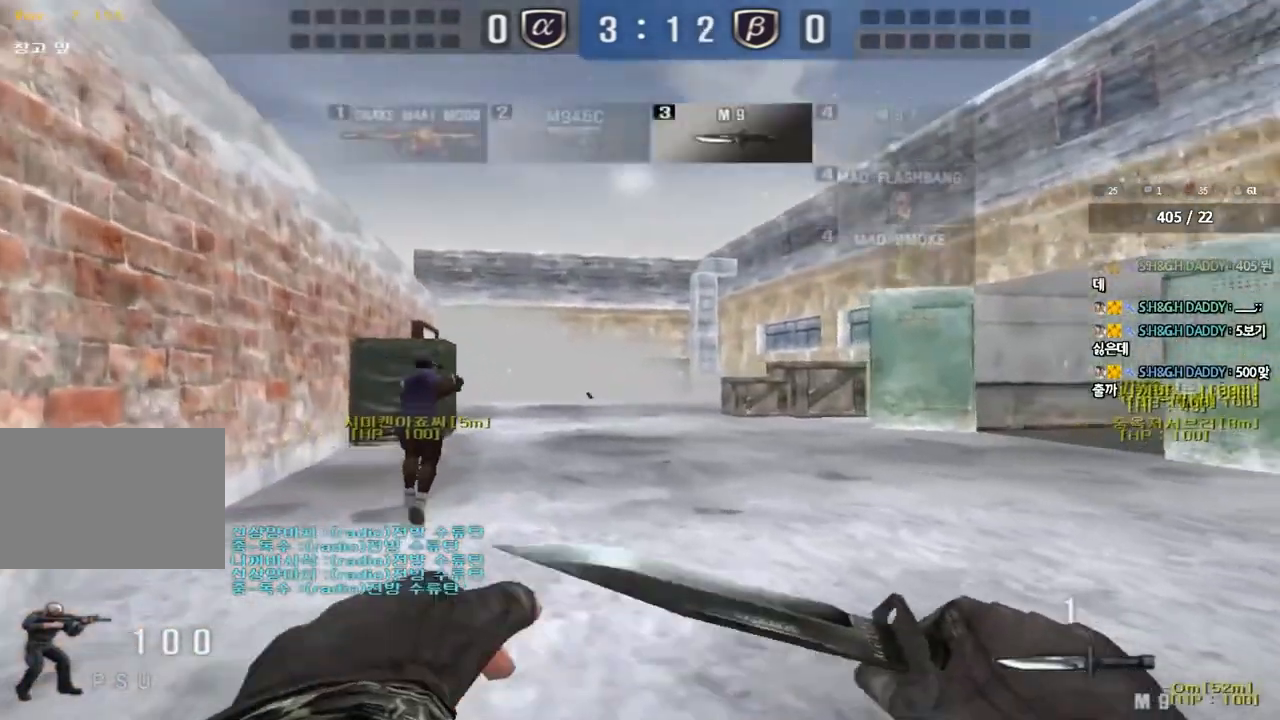
{"keys": ["a", "w"], "events": []}
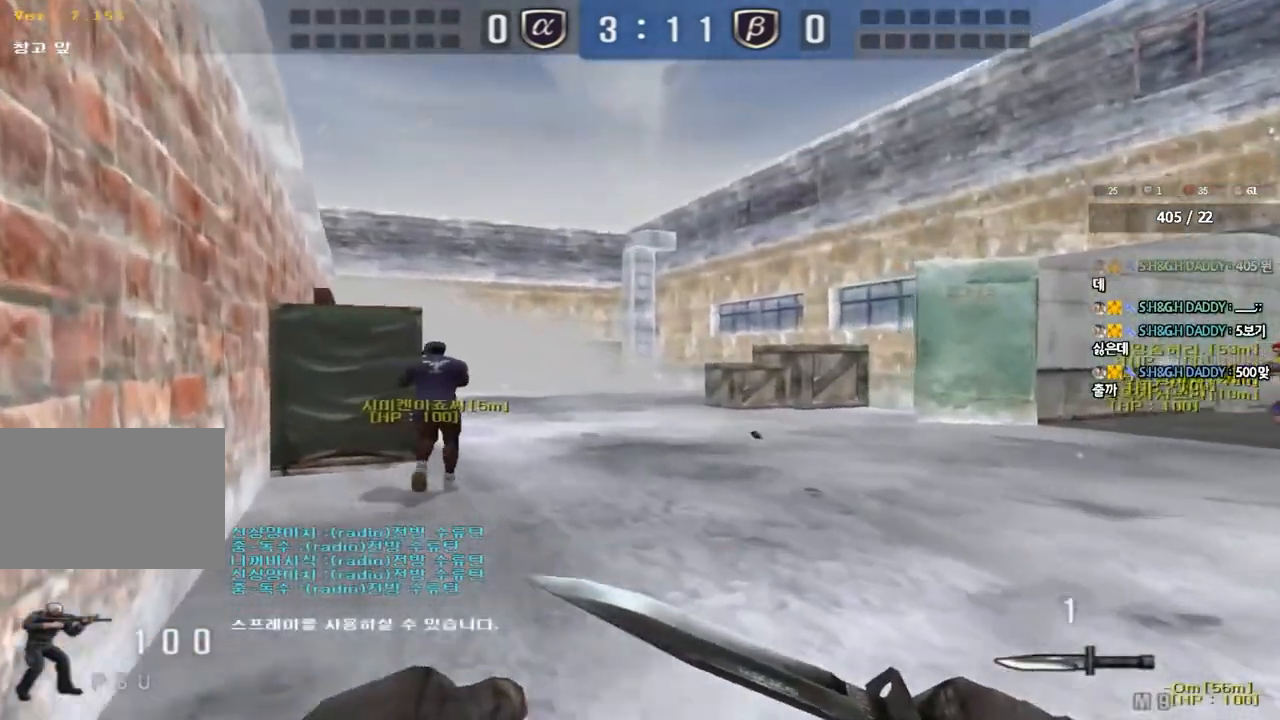
{"keys": ["d", "w"], "events": [[17, "a", "up"], [50, "d", "down"]]}
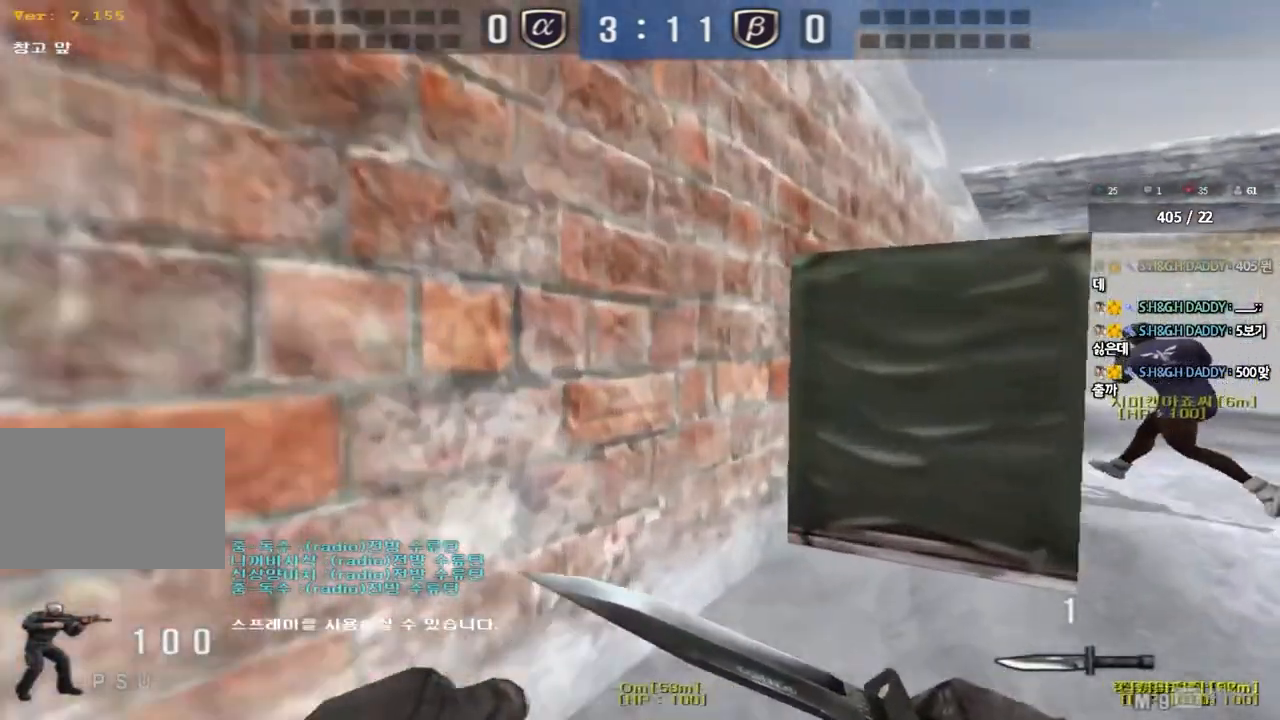
{"keys": ["d", "w"], "events": []}
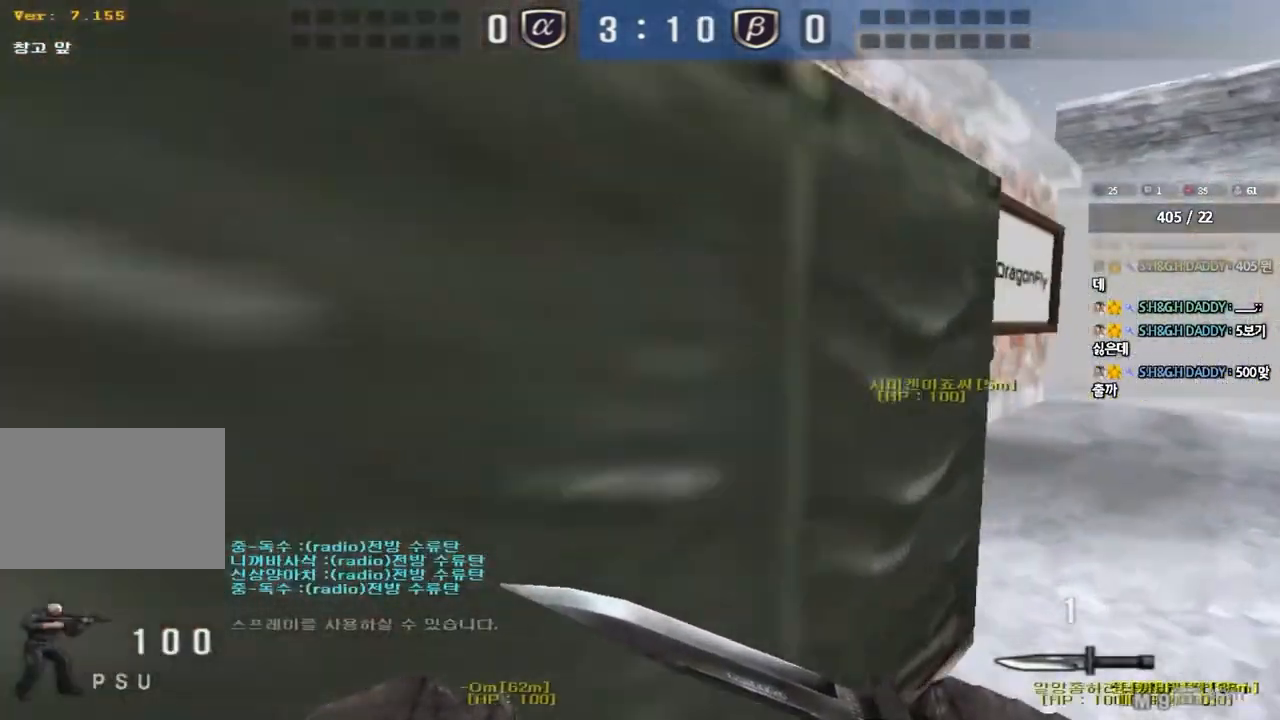
{"keys": ["a", "w"], "events": [[400, "a", "down"], [400, "d", "up"]]}
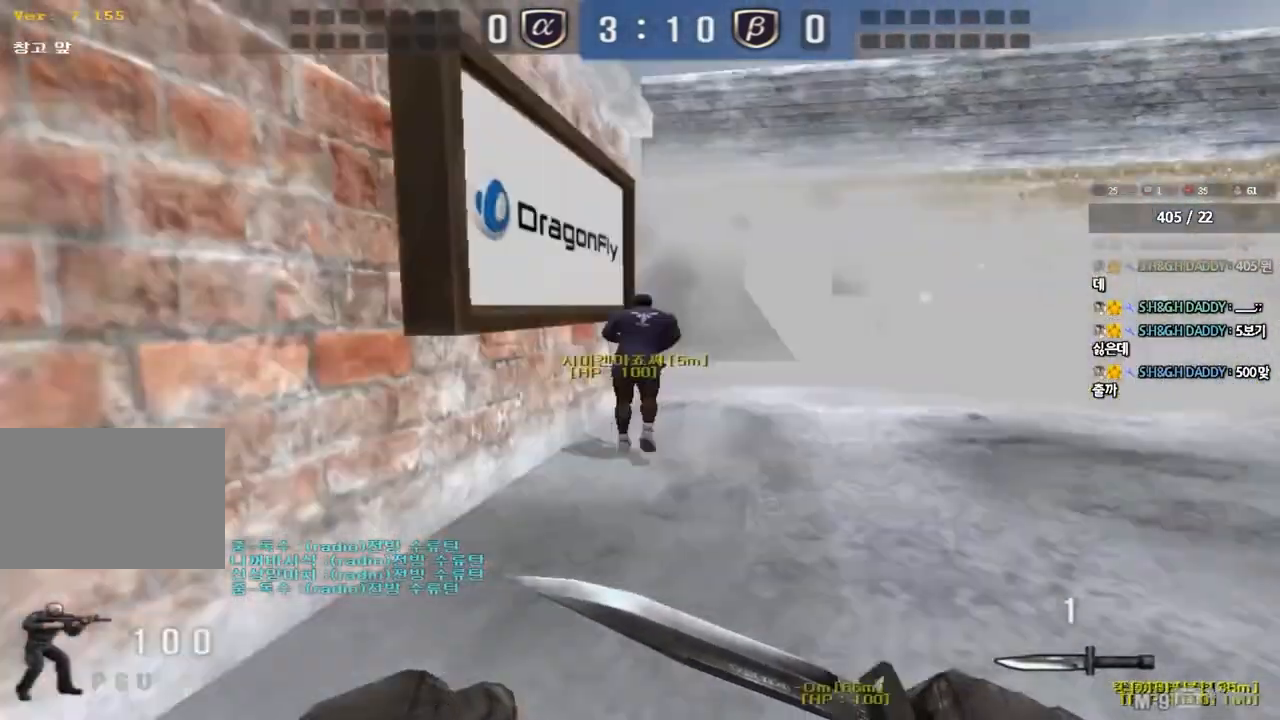
{"keys": ["d", "w"], "events": [[250, "a", "up"], [283, "d", "down"]]}
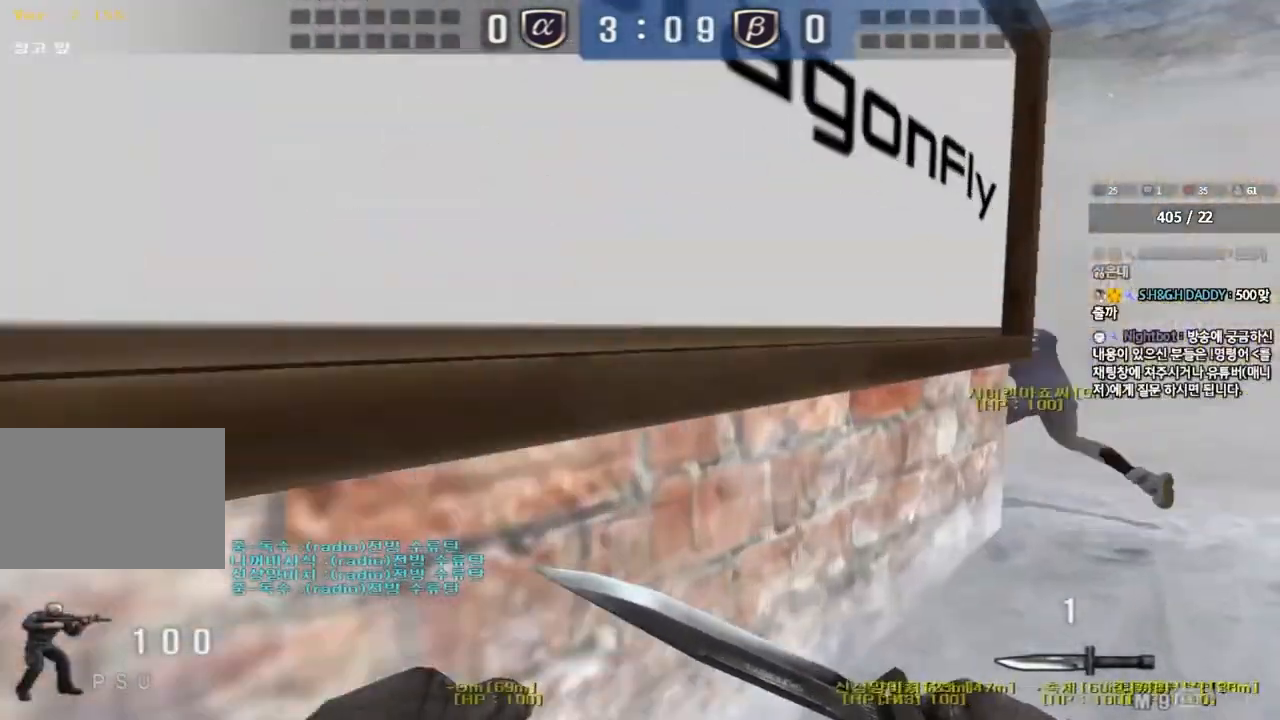
{"keys": ["d", "w"], "events": []}
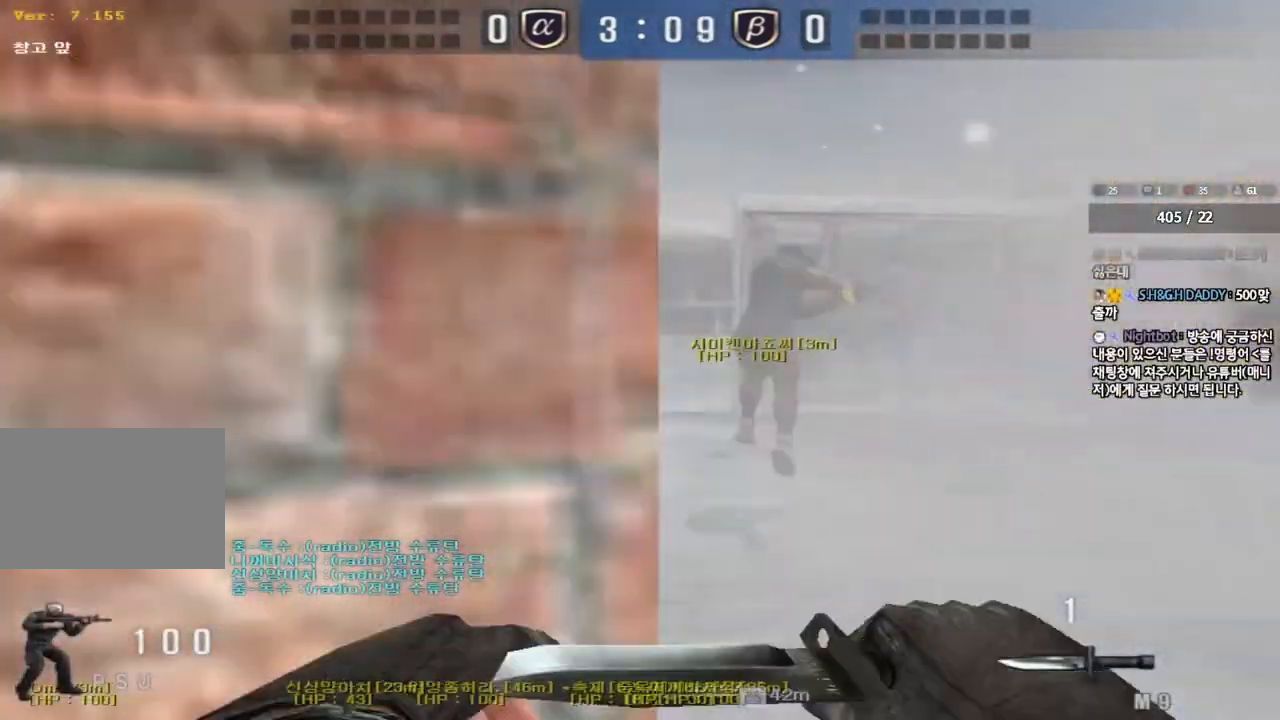
{"keys": ["shift", "space"], "events": [[67, "d", "up"], [167, "a", "down"], [417, "shift", "down"], [417, "w", "up"], [433, "a", "up"], [467, "space", "down"]]}
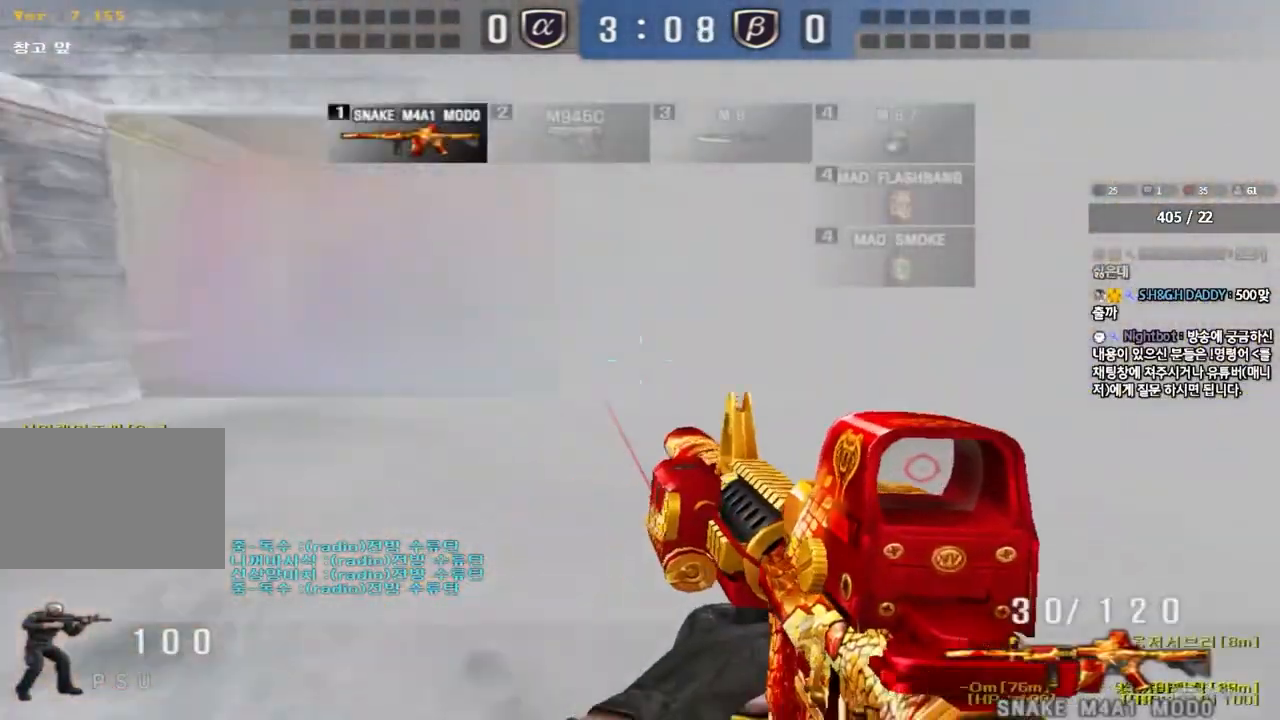
{"keys": ["a", "shift", "w"], "events": [[67, "space", "up"], [83, "a", "down"], [83, "w", "down"], [100, "shift", "up"], [200, "shift", "down"], [317, "shift", "up"], [417, "shift", "down"]]}
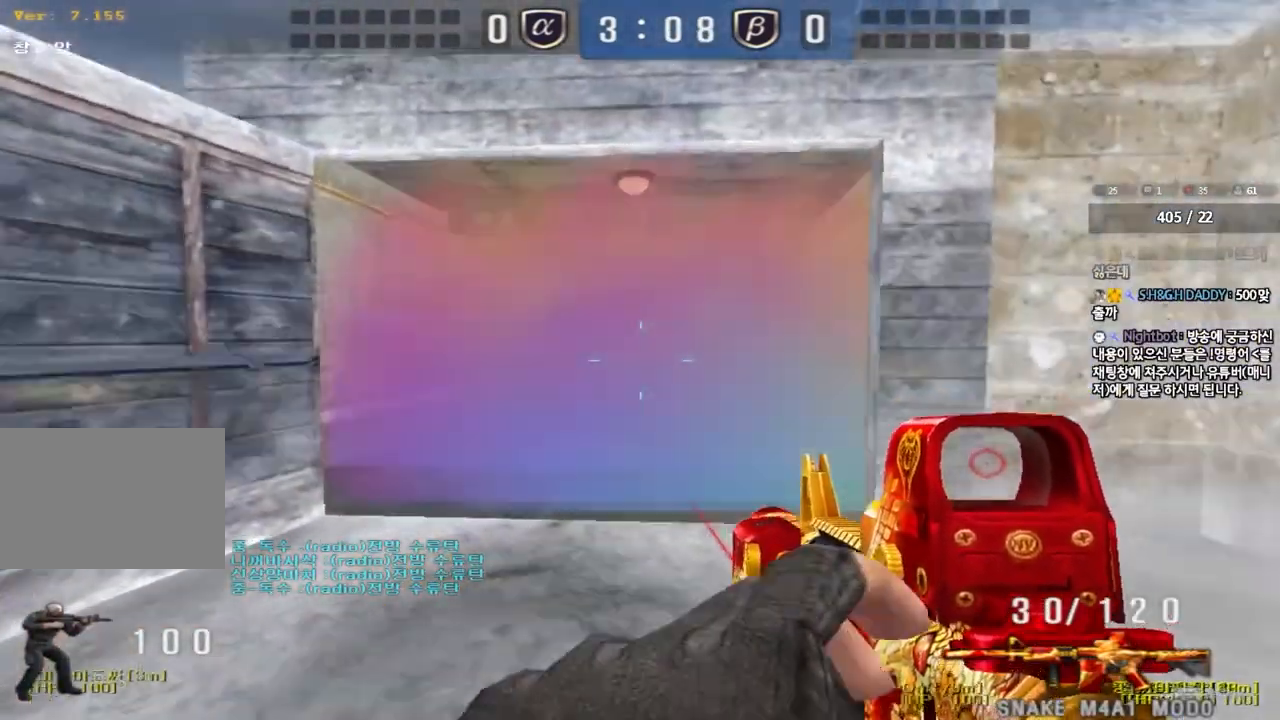
{"keys": ["ctrl", "d", "w"], "events": [[17, "shift", "up"], [183, "ctrl", "down"], [200, "w", "up"], [233, "a", "up"], [283, "d", "down"], [300, "ctrl", "up"], [300, "w", "down"], [500, "ctrl", "down"]]}
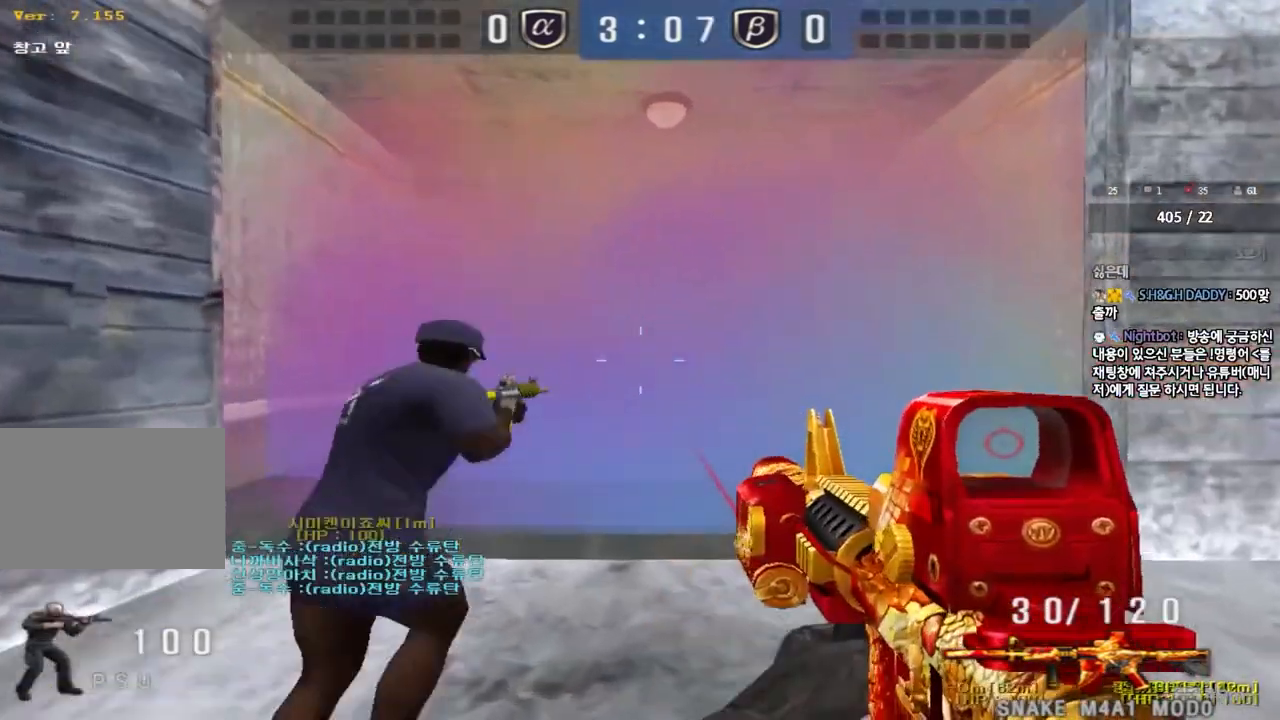
{"keys": ["a", "ctrl"], "events": [[17, "d", "up"], [17, "w", "up"], [100, "a", "down"], [117, "ctrl", "up"], [117, "w", "down"], [483, "ctrl", "down"], [500, "w", "up"]]}
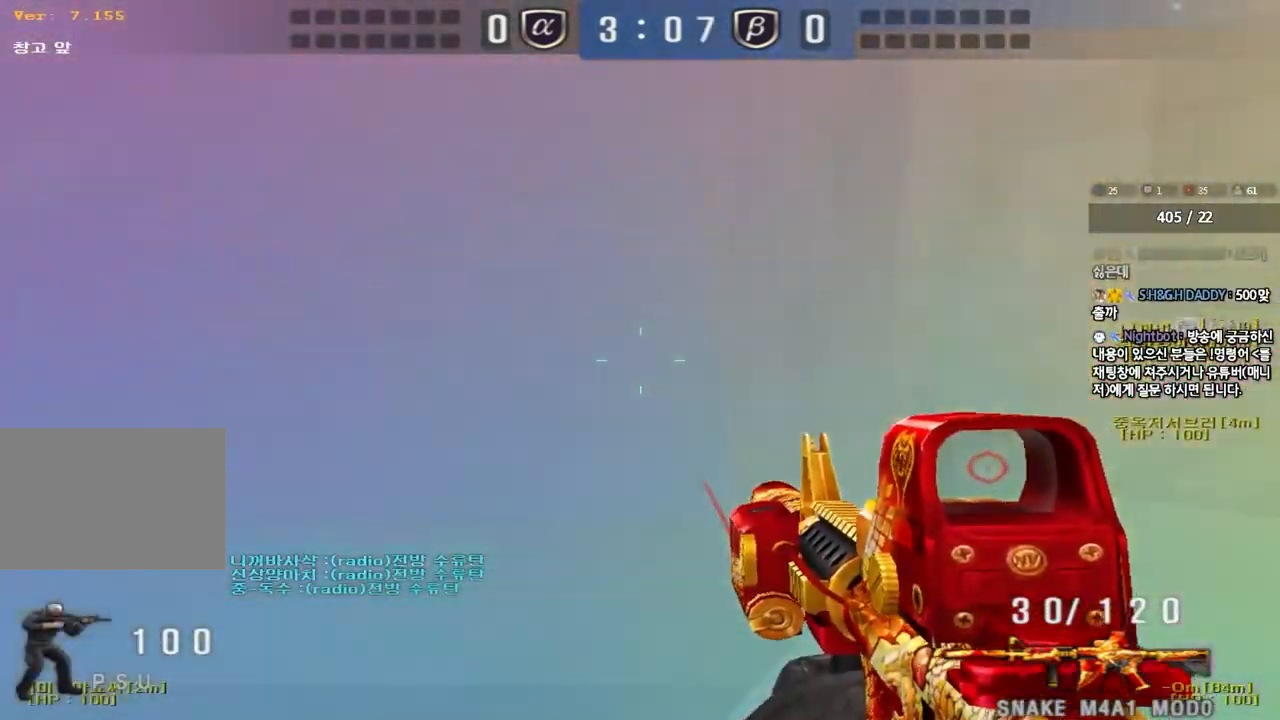
{"keys": ["d", "w"], "events": [[17, "a", "up"], [83, "ctrl", "up"], [100, "w", "down"], [117, "d", "down"], [400, "ctrl", "down"], [400, "d", "up"], [417, "w", "up"], [483, "ctrl", "up"], [500, "d", "down"], [500, "w", "down"]]}
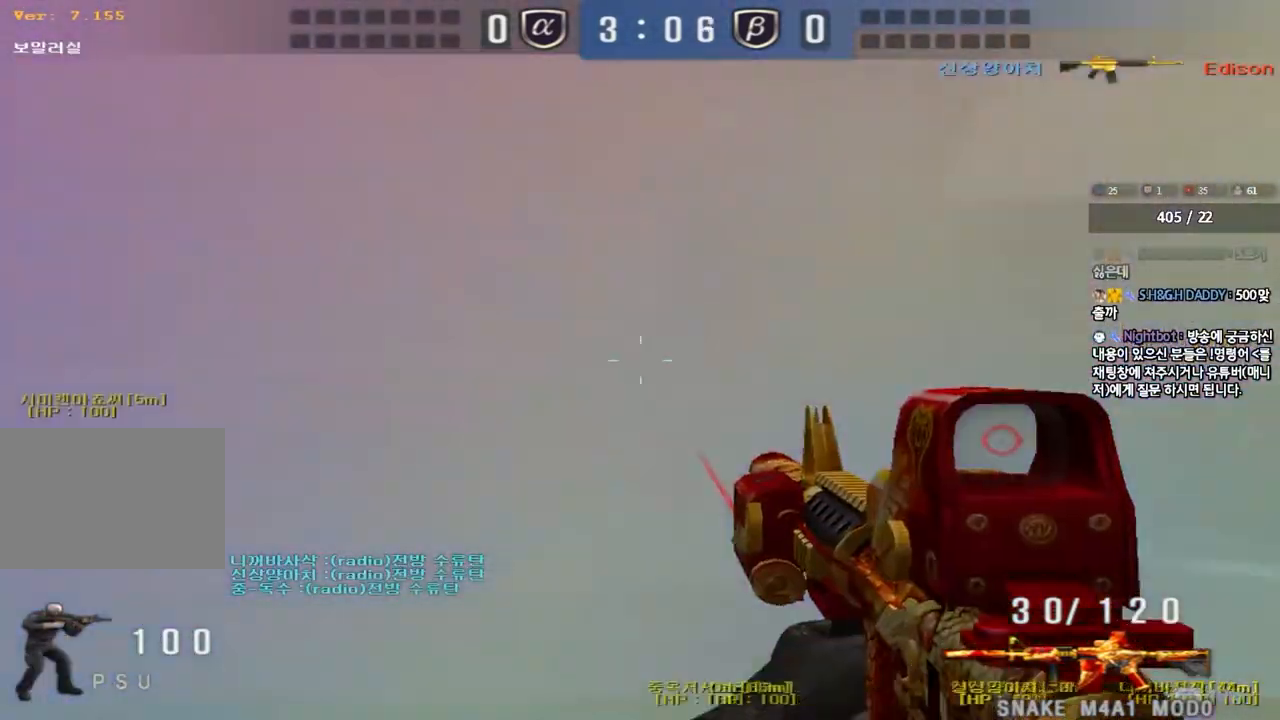
{"keys": ["a", "w"], "events": [[233, "d", "up"], [267, "a", "down"], [267, "q", "down"], [283, "q", "up"]]}
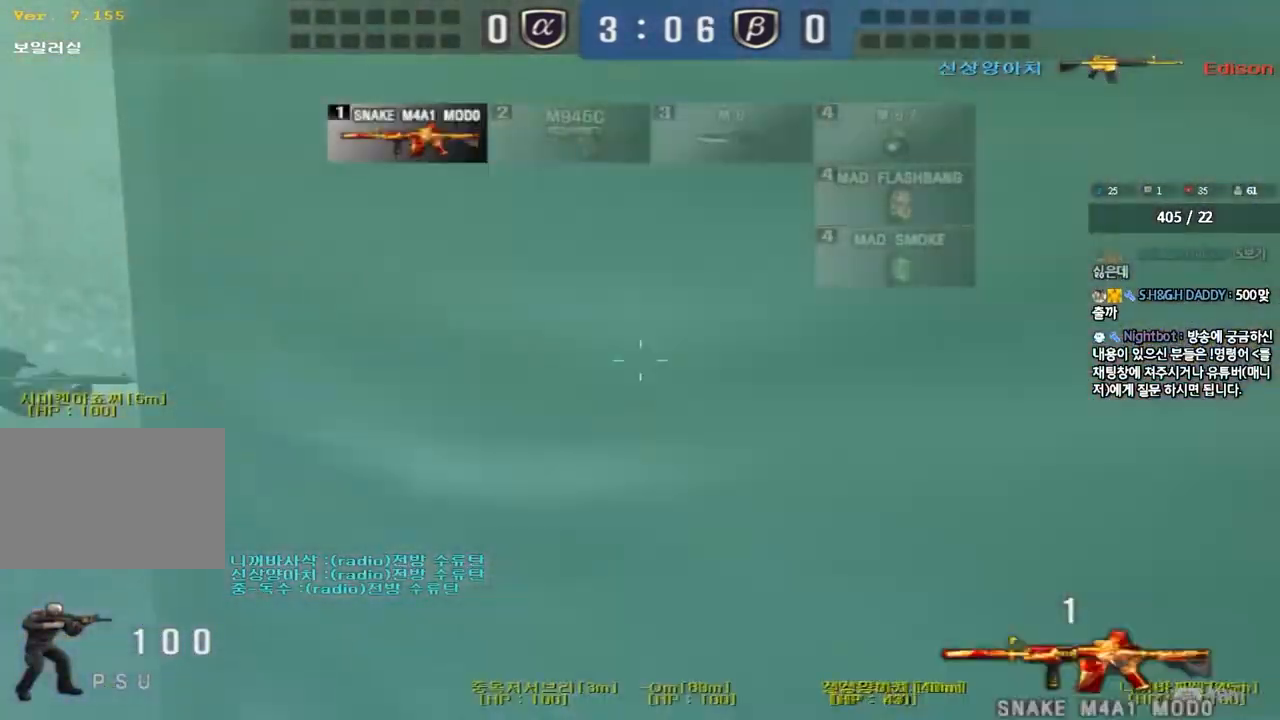
{"keys": ["ctrl"], "events": [[17, "ctrl", "down"], [17, "w", "up"], [33, "a", "up"], [117, "ctrl", "up"], [117, "w", "down"], [133, "a", "down"], [467, "ctrl", "down"], [483, "w", "up"], [500, "a", "up"]]}
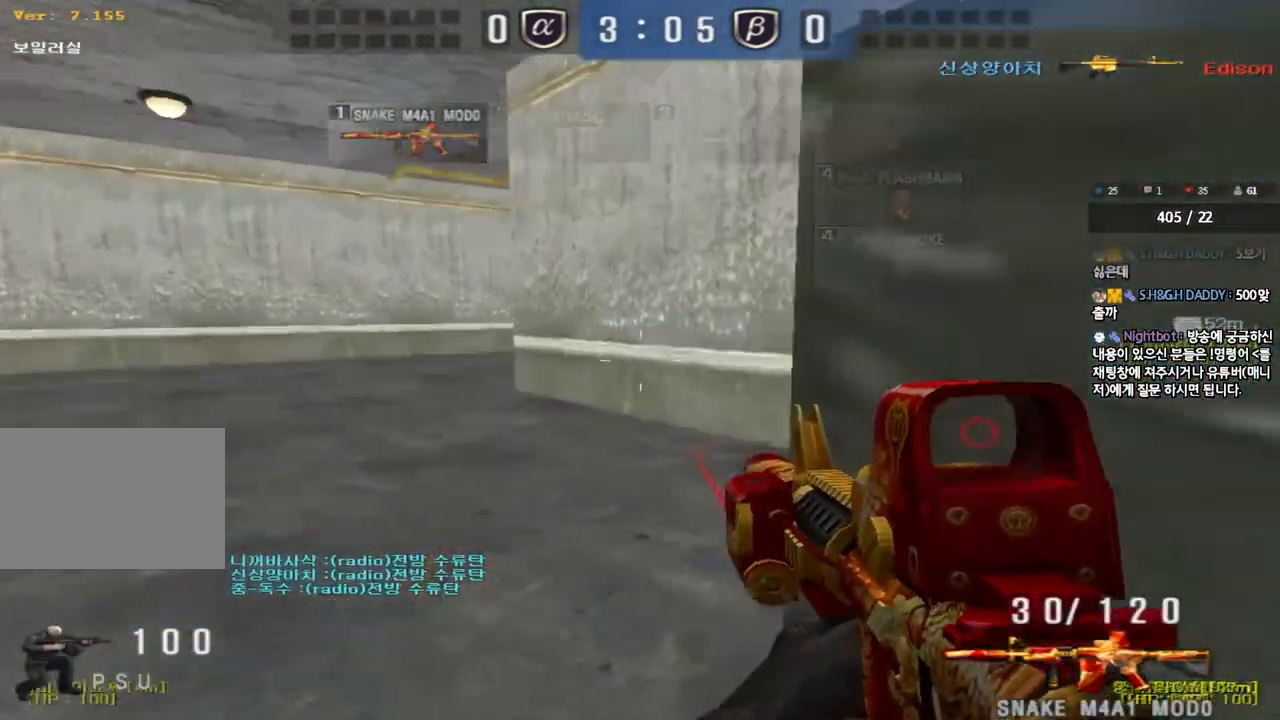
{"keys": ["ctrl"], "events": [[83, "ctrl", "up"], [100, "a", "down"], [100, "w", "down"], [400, "ctrl", "down"], [417, "w", "up"], [433, "a", "up"]]}
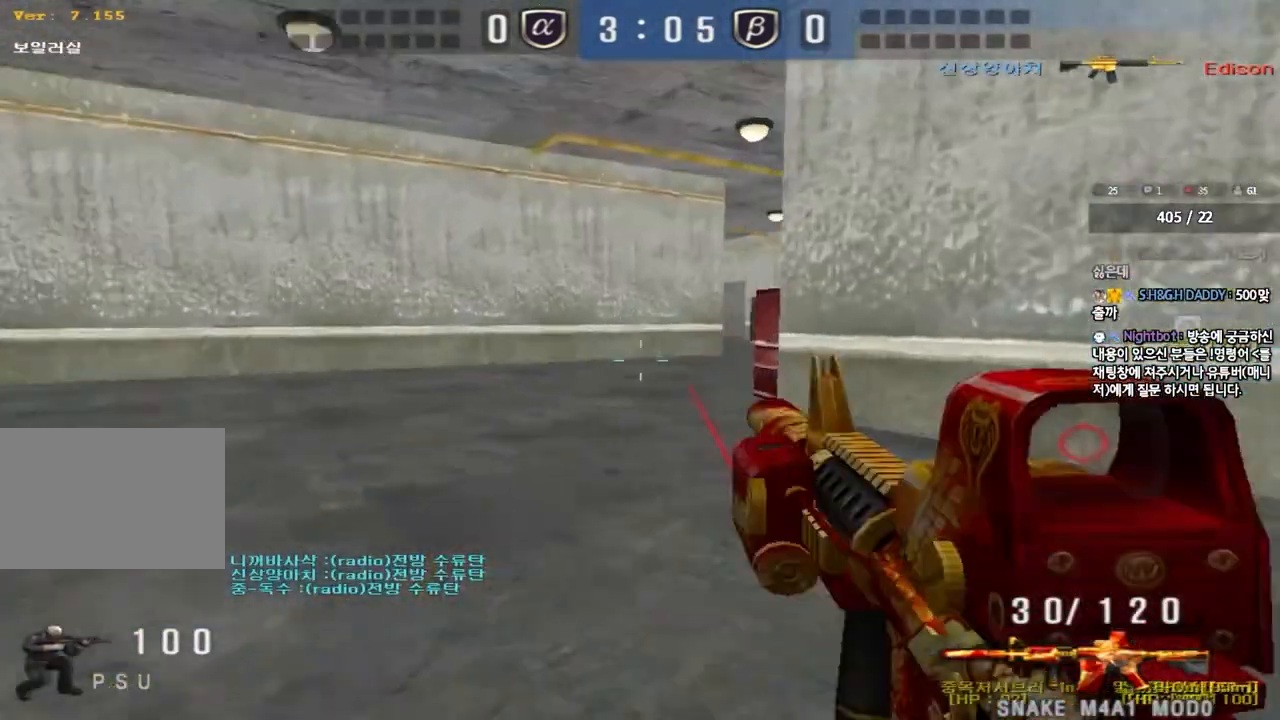
{"keys": ["a", "w"], "events": [[17, "ctrl", "up"], [33, "a", "down"], [33, "w", "down"], [283, "ctrl", "down"], [300, "w", "up"], [317, "a", "up"], [400, "a", "down"], [400, "ctrl", "up"], [400, "w", "down"]]}
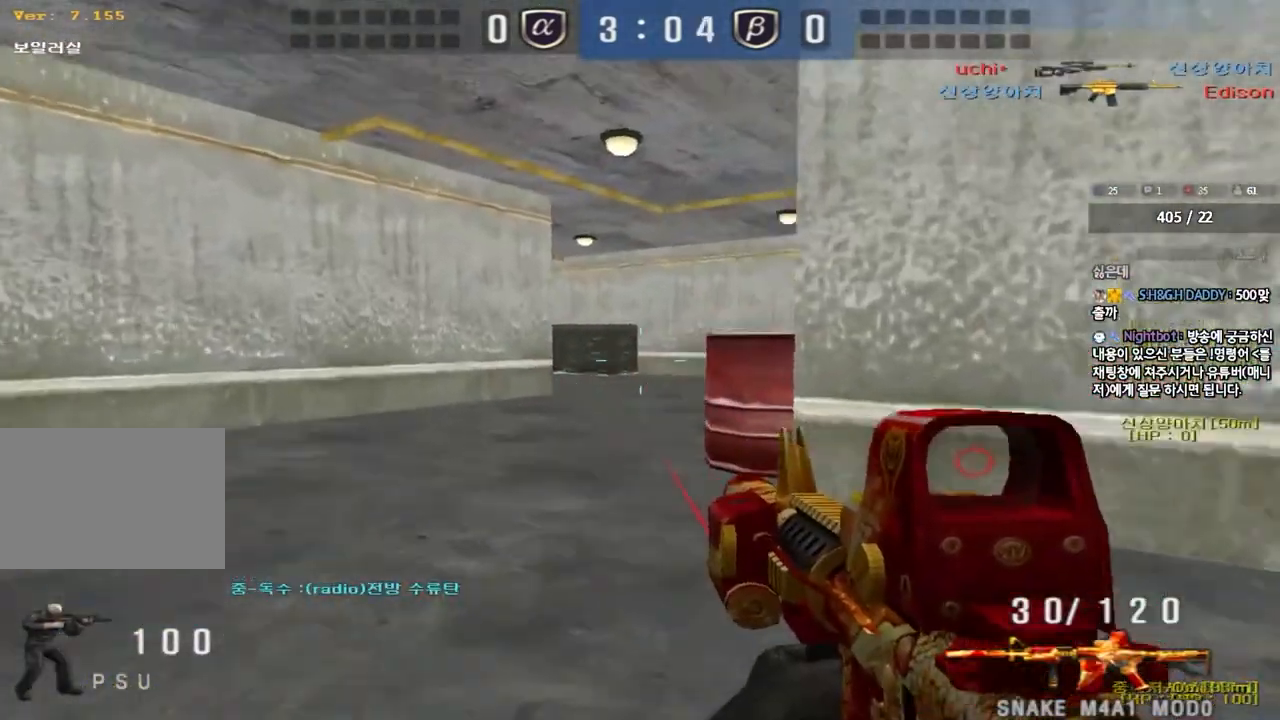
{"keys": ["a", "w"], "events": [[183, "ctrl", "down"], [200, "w", "up"], [217, "a", "up"], [300, "a", "down"], [300, "w", "down"], [317, "ctrl", "up"]]}
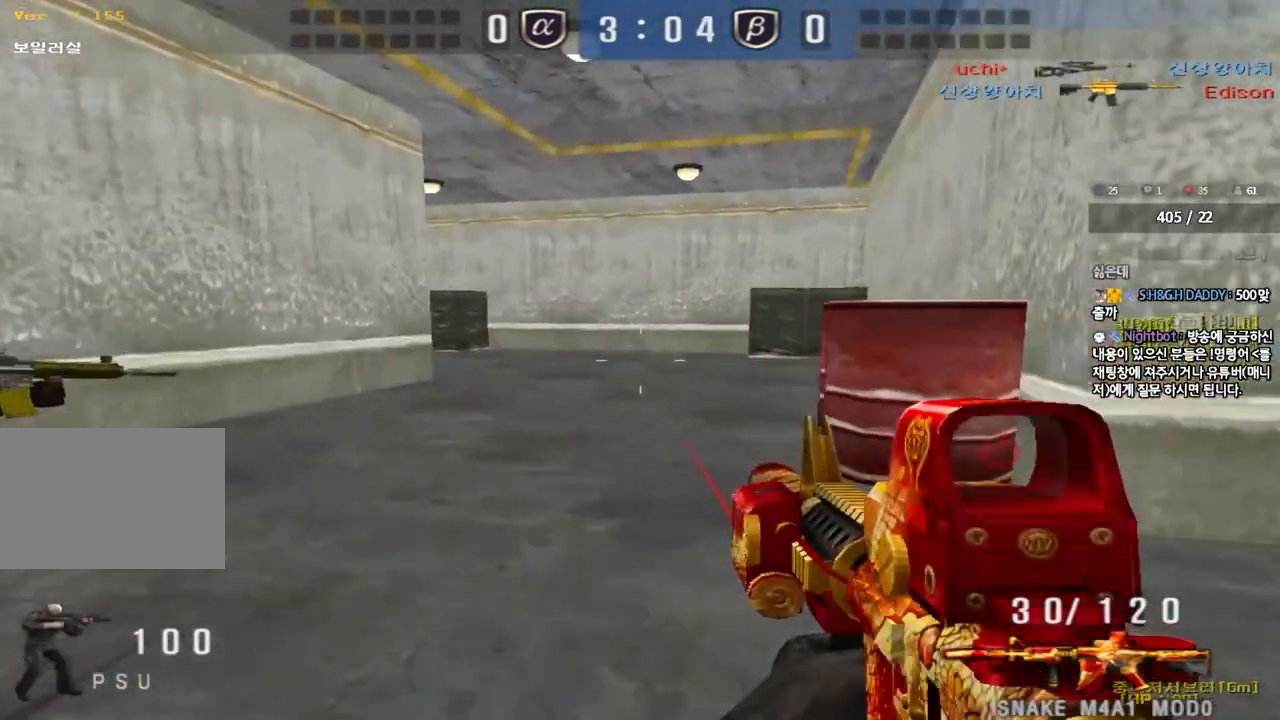
{"keys": ["ctrl"], "events": [[83, "ctrl", "down"], [83, "w", "up"], [100, "a", "up"], [183, "a", "down"], [183, "ctrl", "up"], [200, "w", "down"], [467, "ctrl", "down"], [483, "w", "up"], [500, "a", "up"]]}
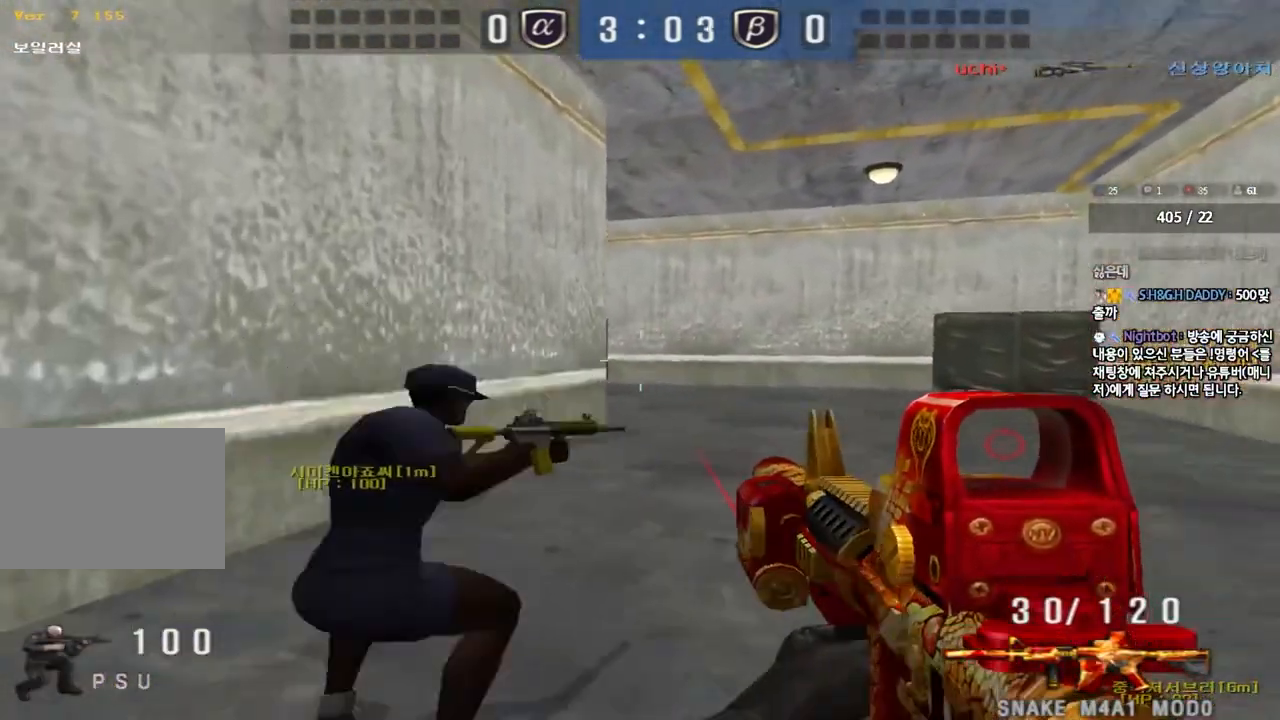
{"keys": ["d", "w"], "events": [[67, "a", "down"], [67, "ctrl", "up"], [67, "w", "down"], [317, "w", "up"], [333, "ctrl", "down"], [350, "a", "up"], [400, "ctrl", "up"], [417, "d", "down"], [417, "w", "down"]]}
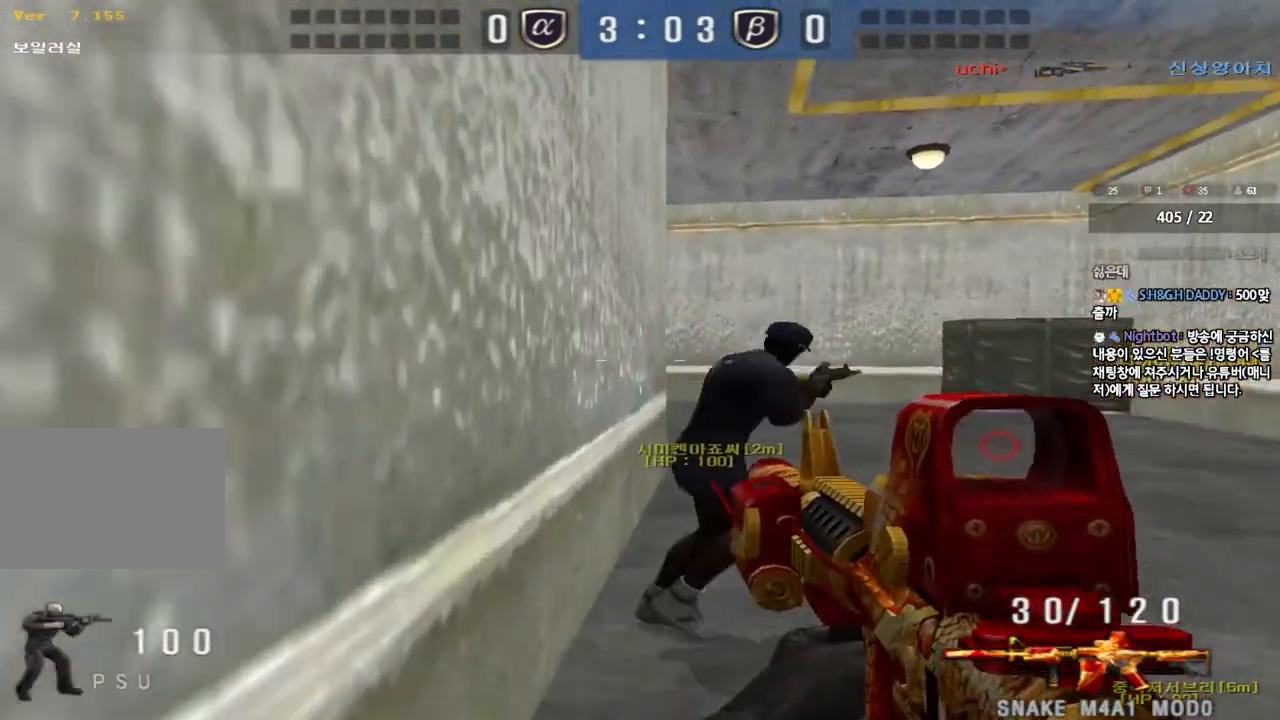
{"keys": ["d", "w"], "events": [[250, "ctrl", "down"], [250, "d", "up"], [267, "w", "up"], [333, "ctrl", "up"], [333, "w", "down"], [350, "d", "down"]]}
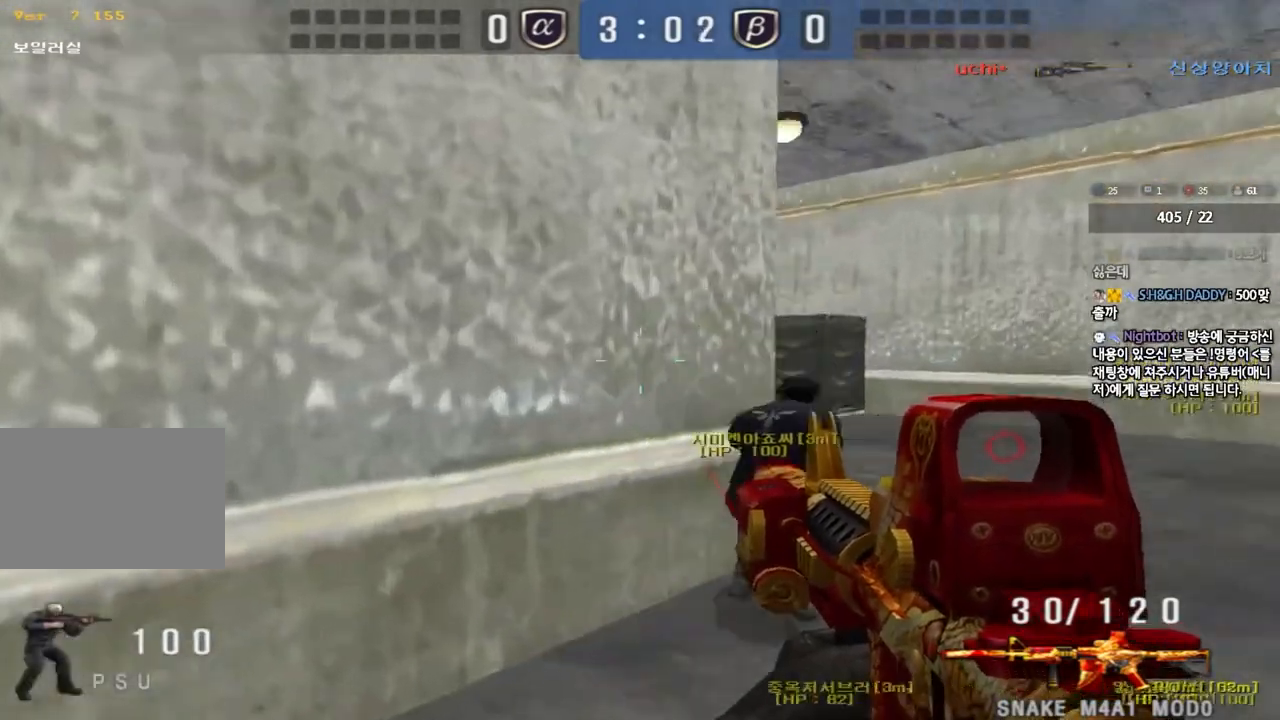
{"keys": ["ctrl"], "events": [[167, "ctrl", "down"], [167, "d", "up"], [183, "w", "up"], [267, "ctrl", "up"], [267, "w", "down"], [283, "d", "down"], [500, "ctrl", "down"], [500, "d", "up"], [500, "w", "up"]]}
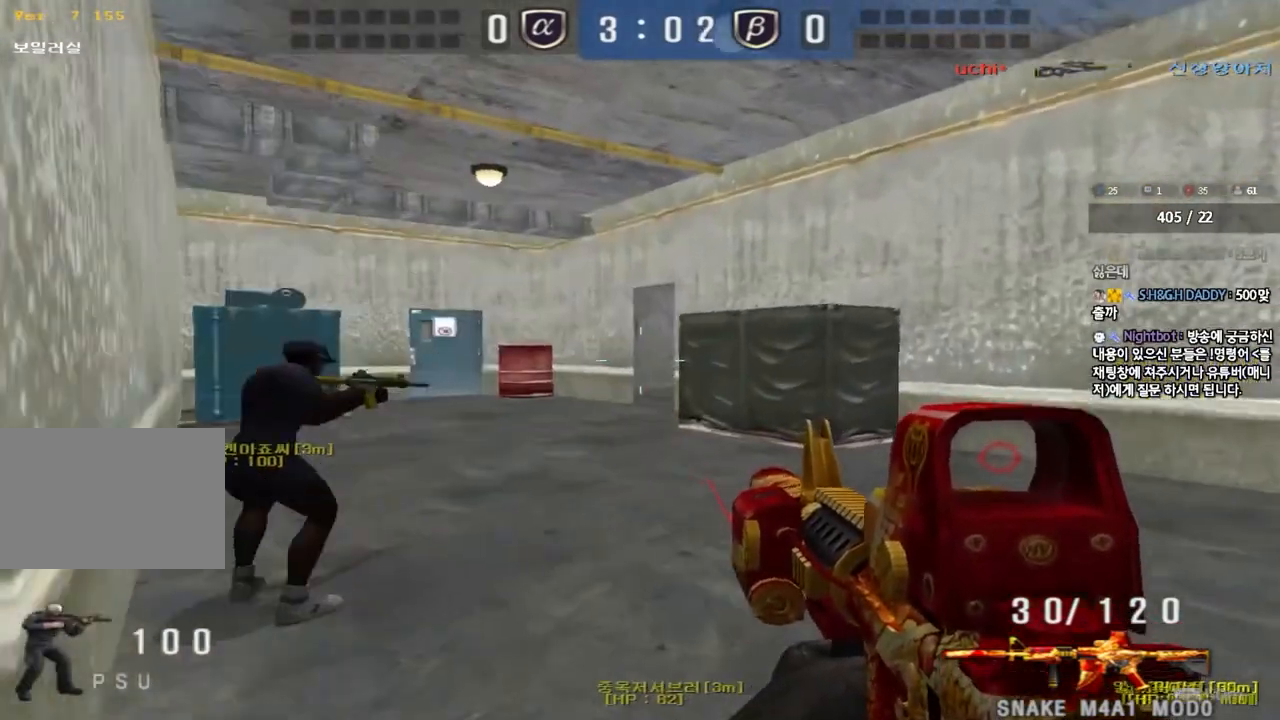
{"keys": ["a", "w"], "events": [[83, "a", "down"], [100, "ctrl", "up"], [100, "w", "down"], [367, "ctrl", "down"], [383, "w", "up"], [400, "a", "up"], [483, "ctrl", "up"], [500, "a", "down"], [500, "w", "down"]]}
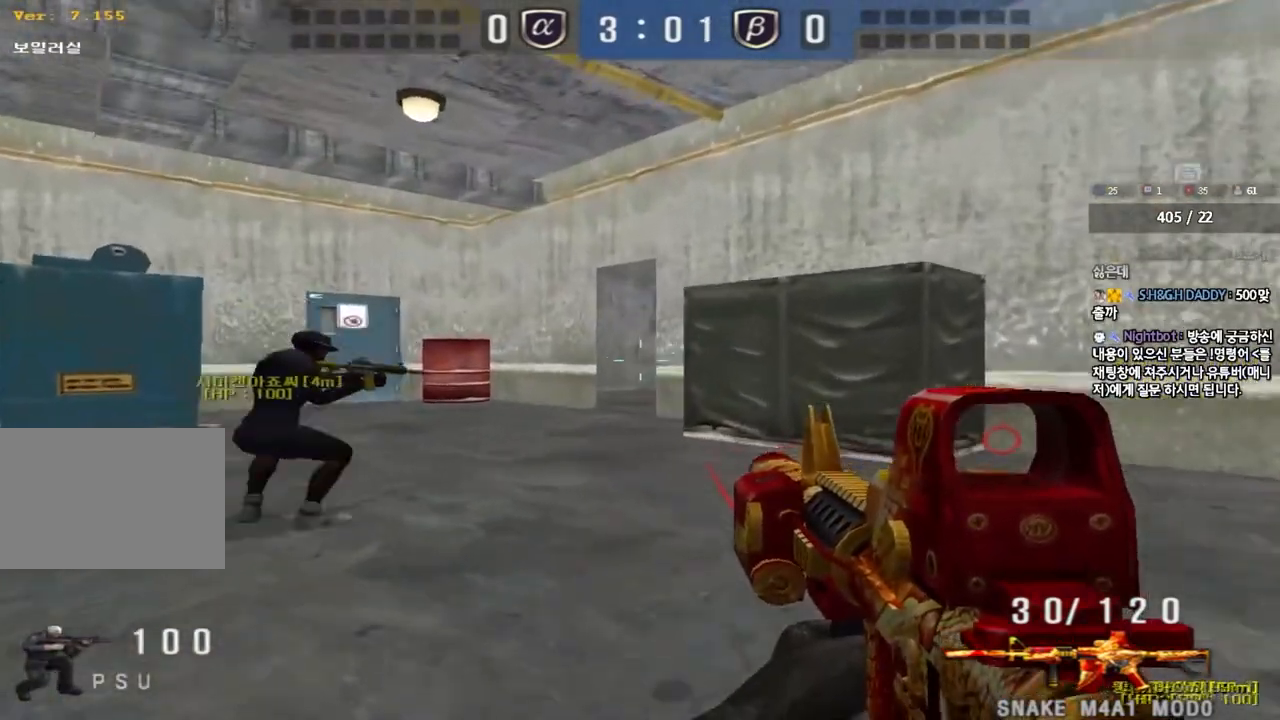
{"keys": ["a", "w"], "events": [[250, "ctrl", "down"], [267, "w", "up"], [300, "a", "up"], [367, "ctrl", "up"], [400, "a", "down"], [400, "w", "down"]]}
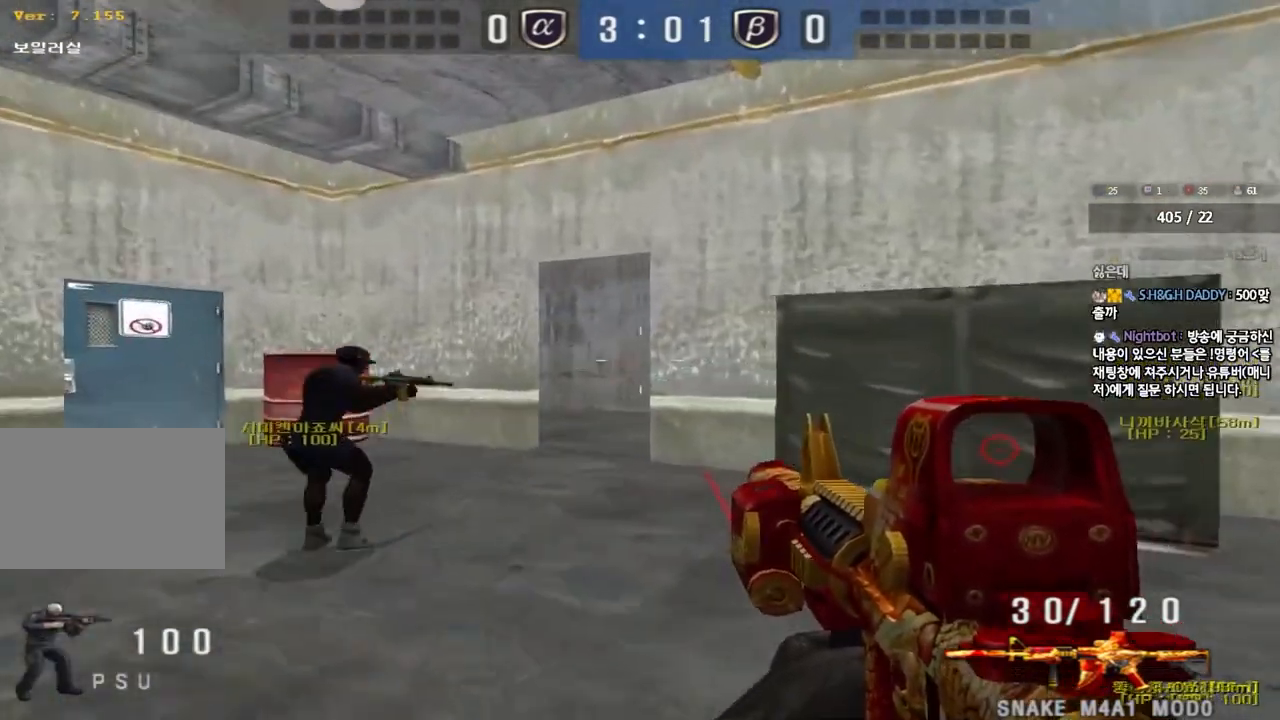
{"keys": ["a", "ctrl"], "events": [[117, "ctrl", "down"], [150, "a", "up"], [150, "w", "up"], [250, "ctrl", "up"], [250, "w", "down"], [267, "a", "down"], [483, "ctrl", "down"], [483, "w", "up"]]}
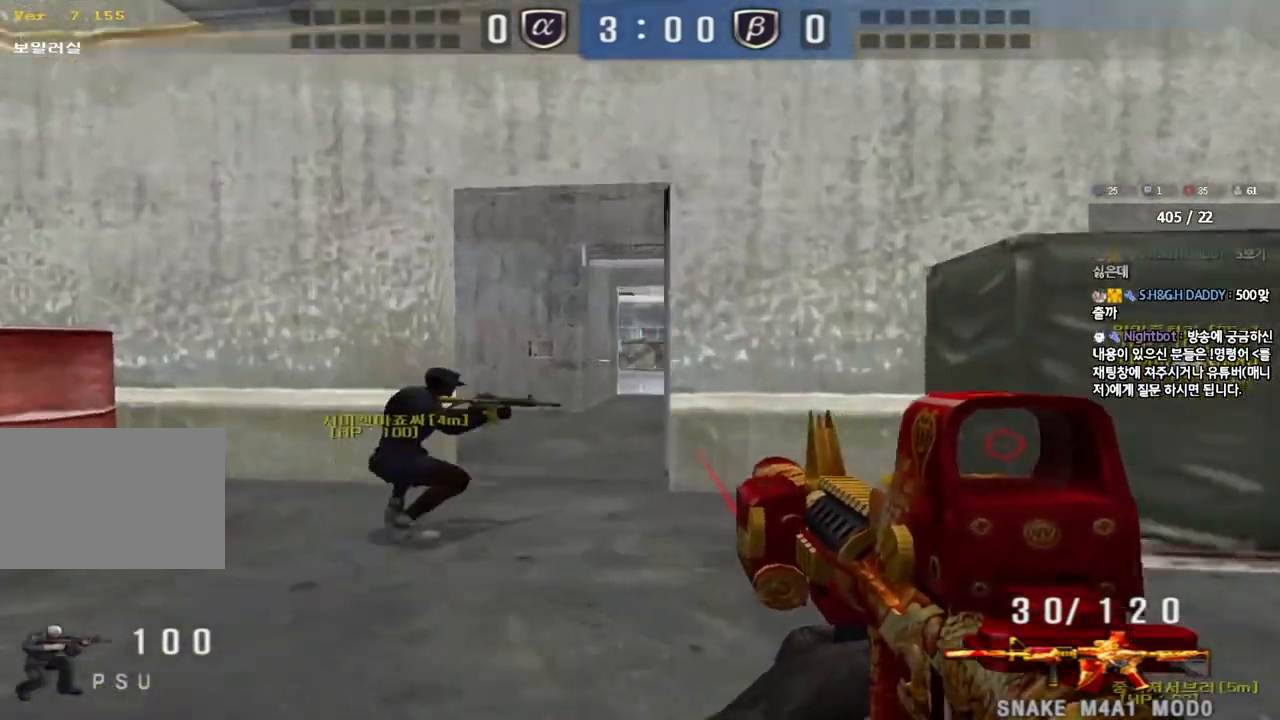
{"keys": ["ctrl"], "events": [[17, "a", "up"], [100, "a", "down"], [100, "ctrl", "up"], [100, "w", "down"], [417, "ctrl", "down"], [417, "w", "up"], [450, "a", "up"]]}